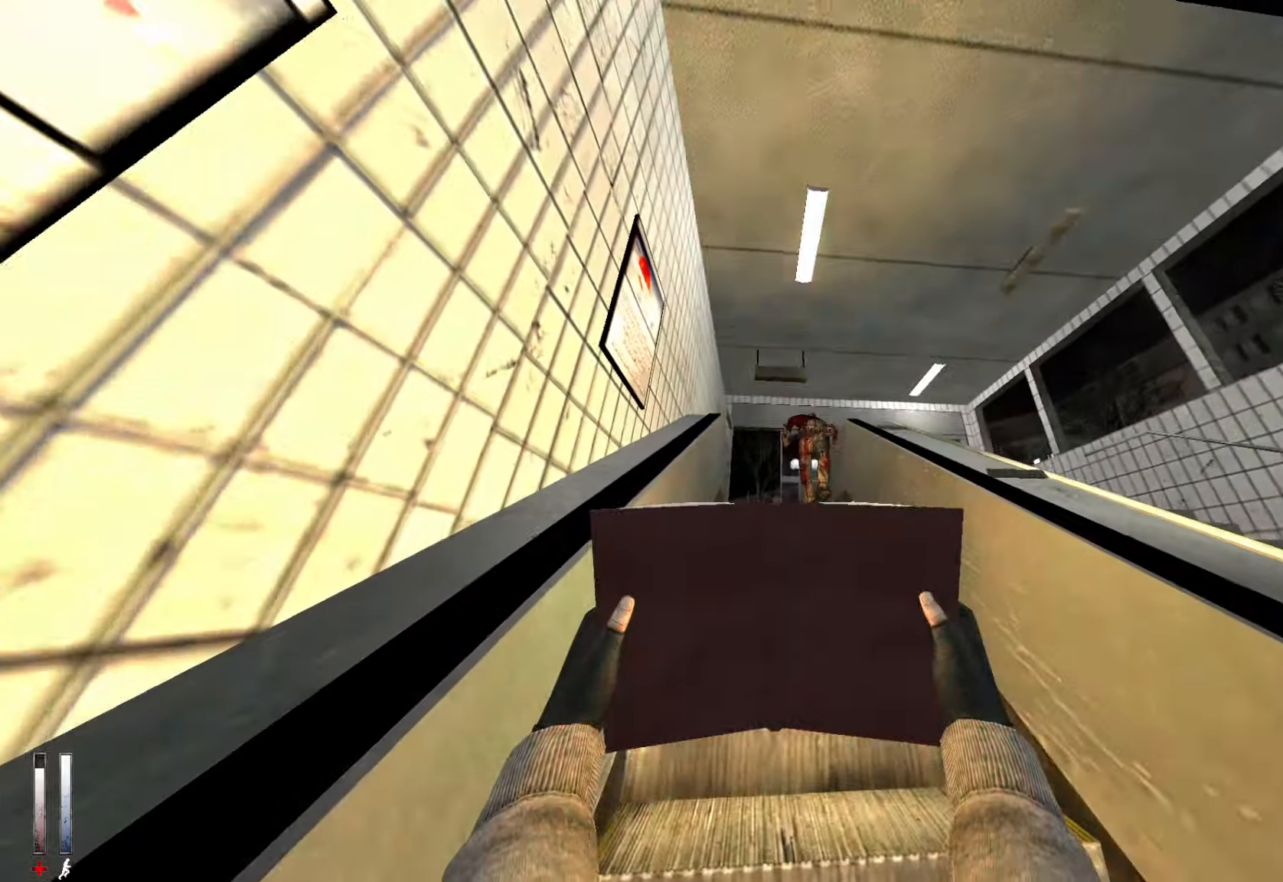
Gameplay with keyboard and mouse; each line is a JSON object with the keys and mouse buttons held at the frame after it. "events" lists presses ("down") and releases ("up") of "1", "2", "3", "4", "5", "a", "alt", "c", "ctrl", "d", "e", "f", "q", "r", "s", "shift", "space", "tab", "v", "w", "x", "z", "mouse_left", "mouse_middle", "mouse_right", "mouse_wheel_up" and "mouse_wheel_down" between this image and that frame as [ms after this image, input, new state], when the widget could be followed in between. "mouse_left", "mouse_middle", "mouse_right", "mouse_wheel_up", "mouse_wheel_down" = the "left", "middle", "right", "wheel_up", "wheel_down" buttons of the "mouse" list. No other keys are recorded. Mouse movement is not recorded.
{"keys": ["d", "z"], "mouse": [], "events": [[100, "d", "down"], [100, "s", "up"], [133, "mouse_left", "up"], [233, "z", "down"]]}
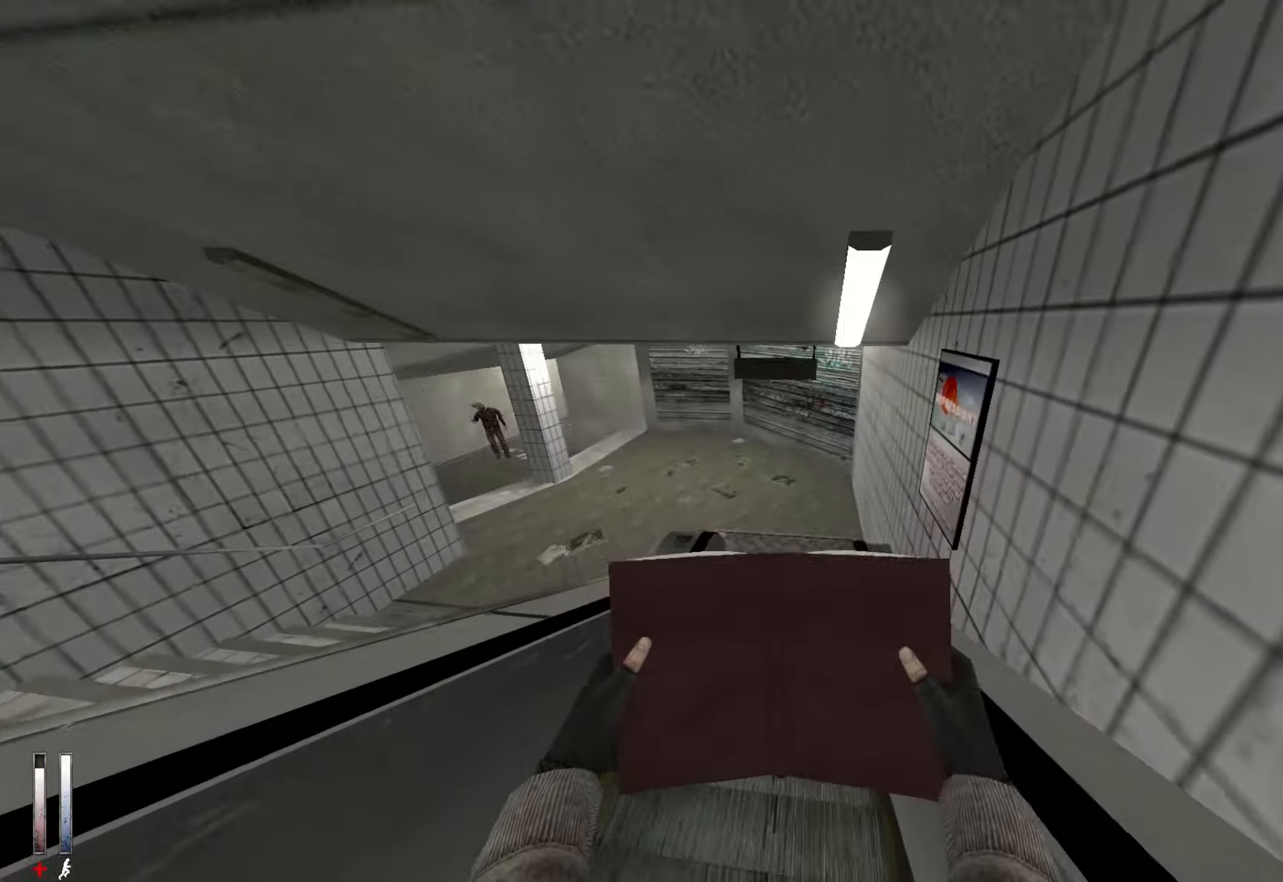
{"keys": ["d", "z"], "mouse": [], "events": [[17, "d", "up"], [300, "d", "down"]]}
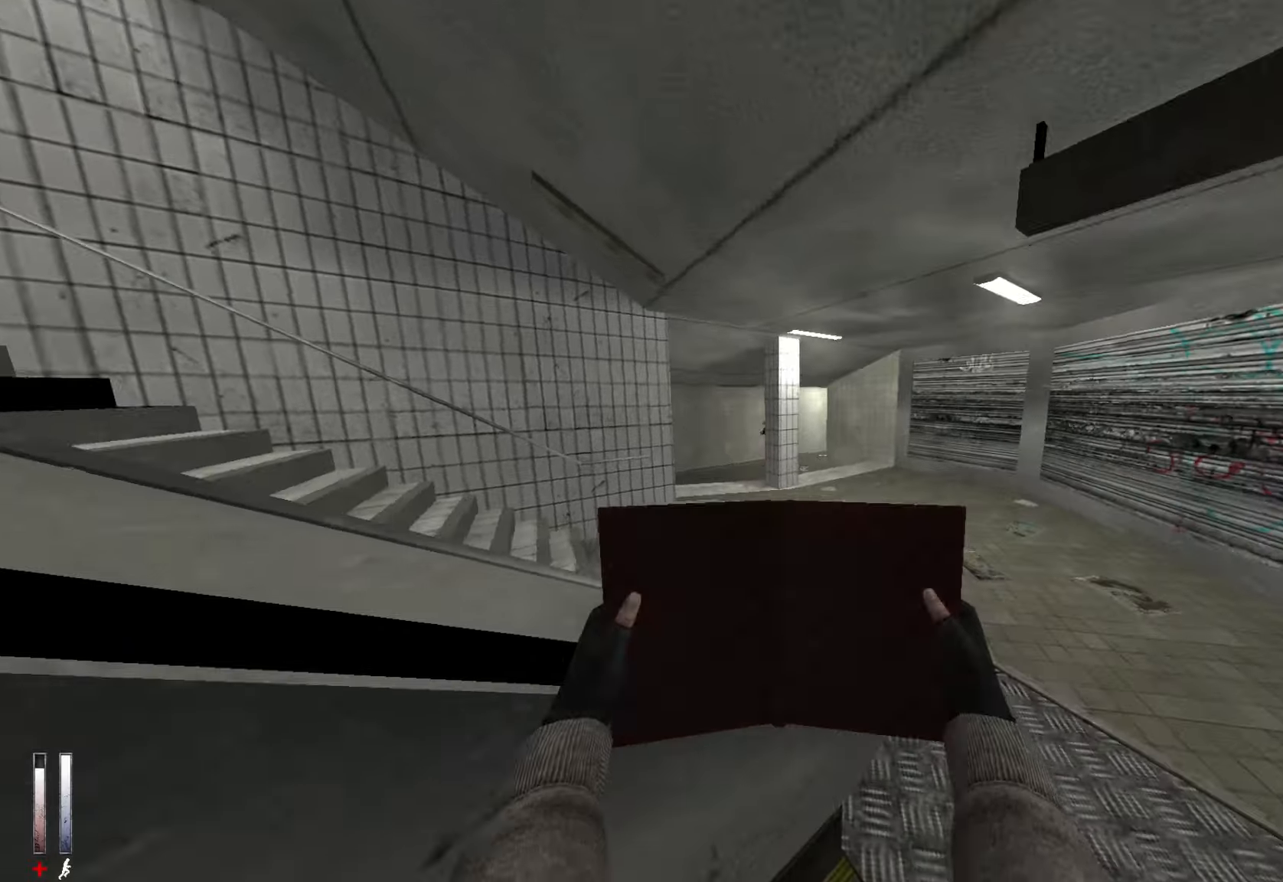
{"keys": ["z"], "mouse": ["left"], "events": [[84, "mouse_left", "down"], [450, "d", "up"]]}
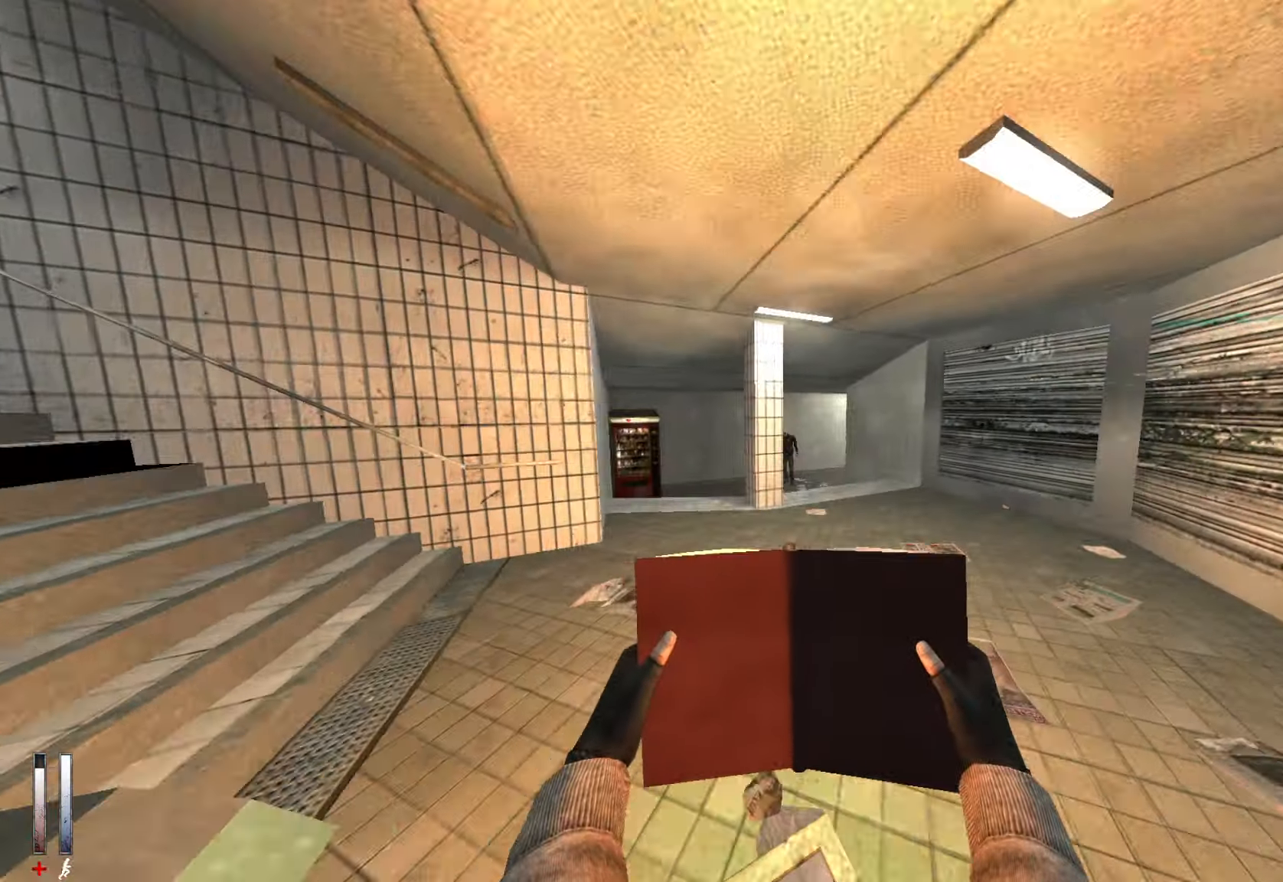
{"keys": ["d", "z"], "mouse": ["left"], "events": [[134, "q", "down"], [234, "q", "up"], [417, "d", "down"]]}
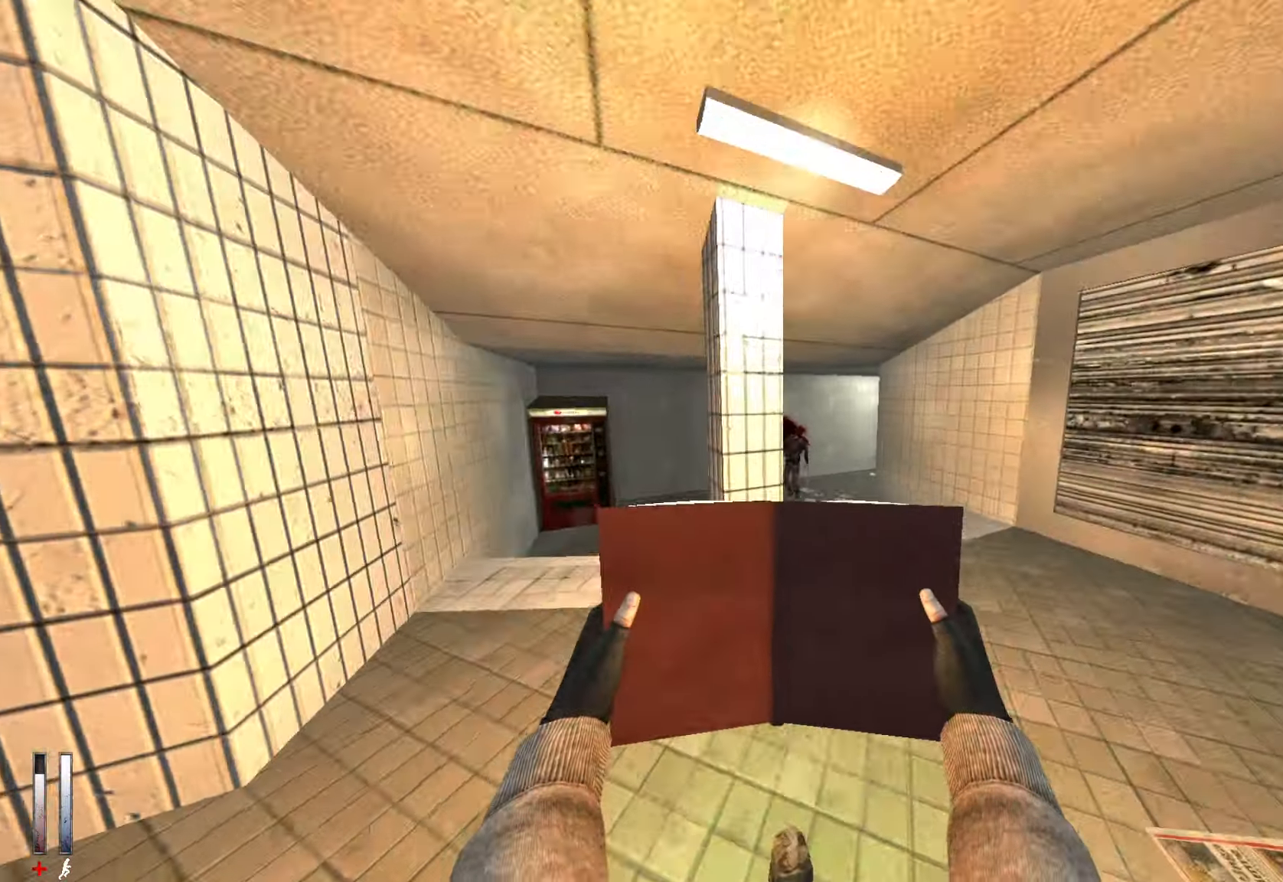
{"keys": ["z"], "mouse": [], "events": [[50, "d", "up"], [150, "d", "down"], [250, "mouse_left", "up"], [284, "d", "up"]]}
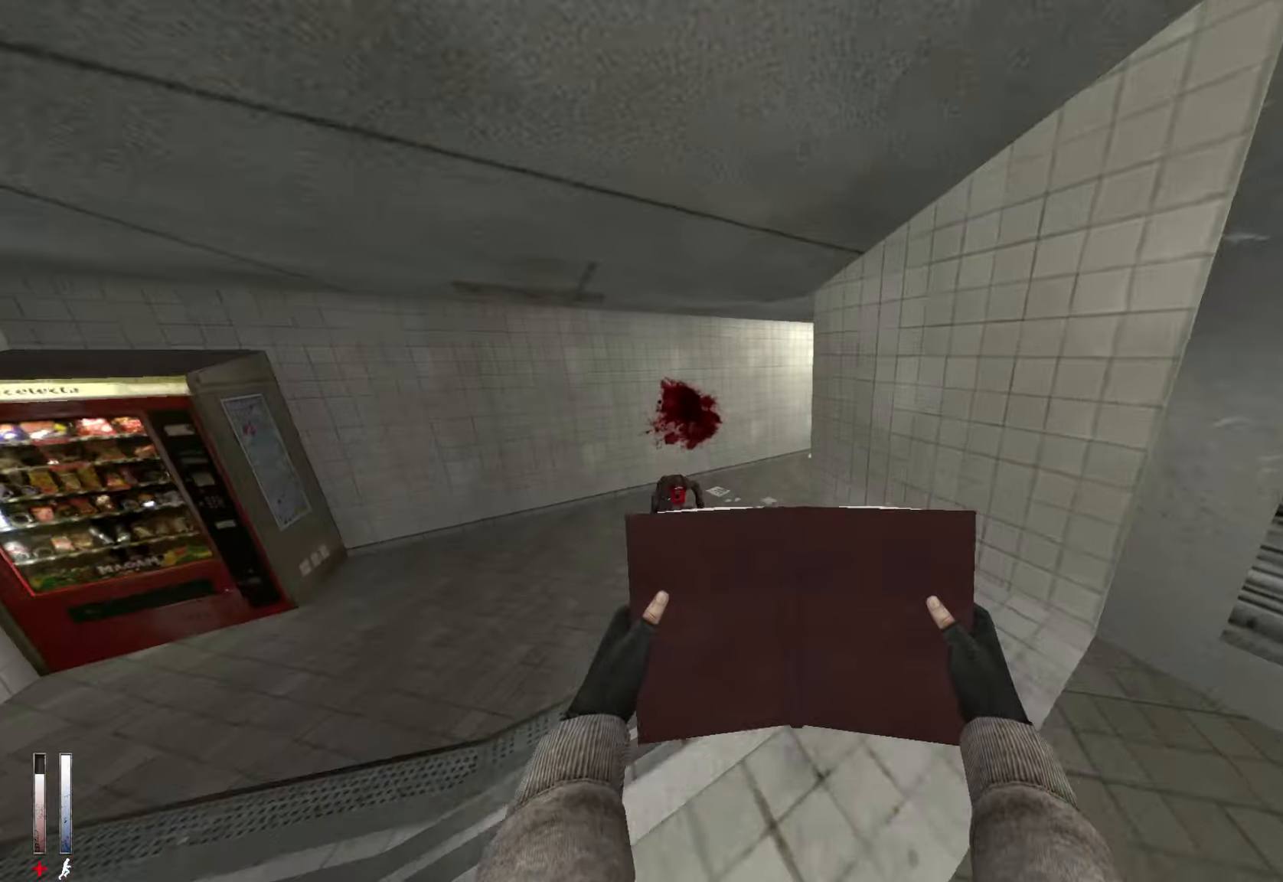
{"keys": ["z"], "mouse": [], "events": []}
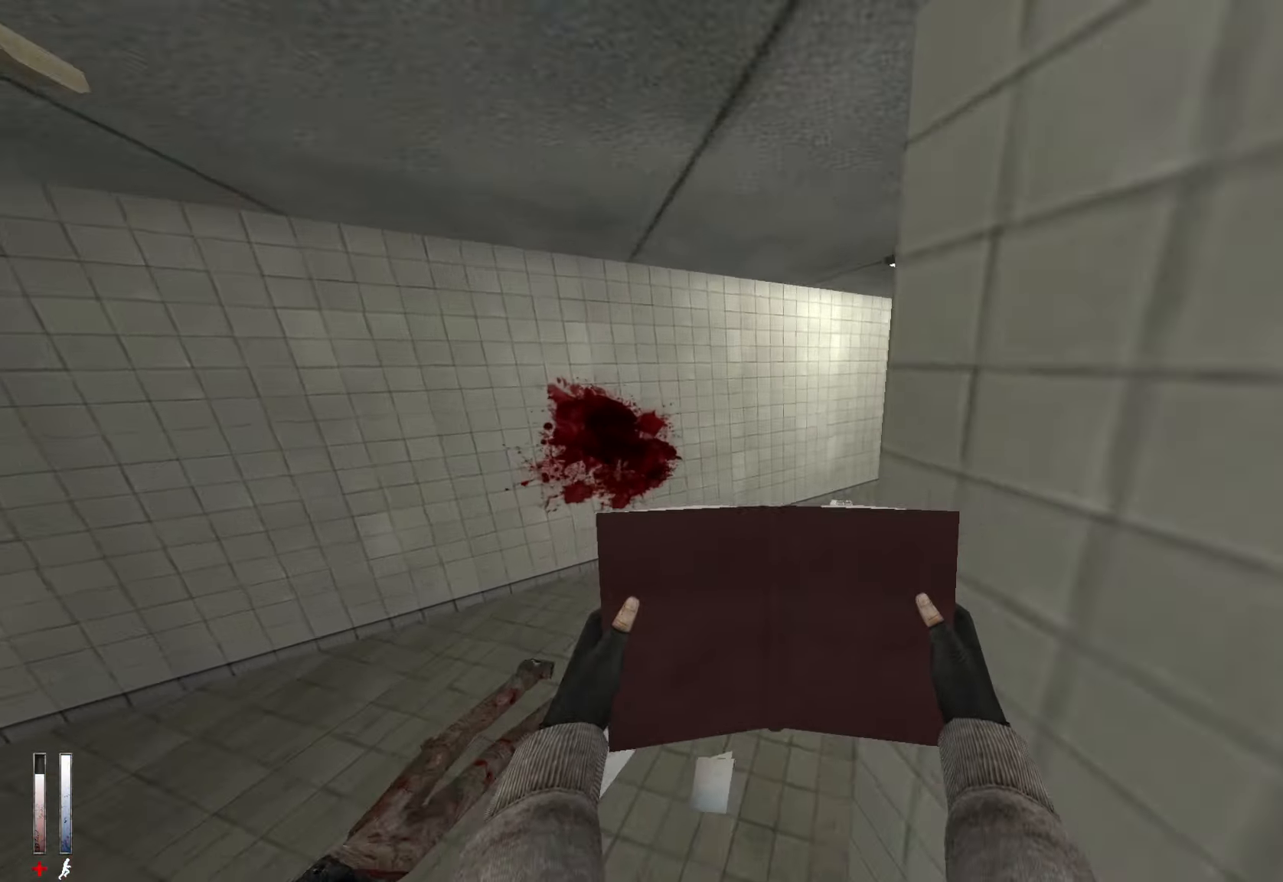
{"keys": ["d", "z"], "mouse": [], "events": [[317, "d", "down"]]}
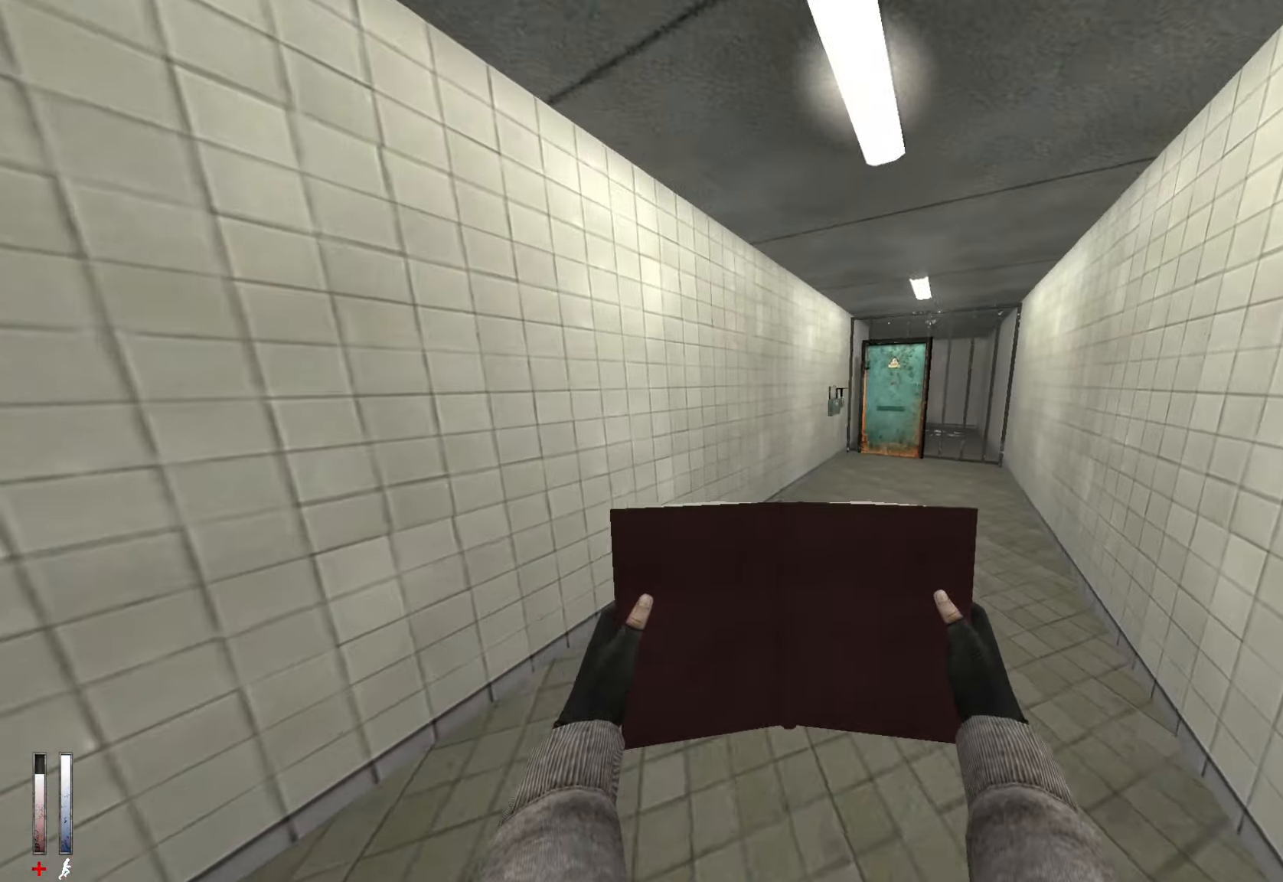
{"keys": ["z"], "mouse": [], "events": [[100, "d", "up"]]}
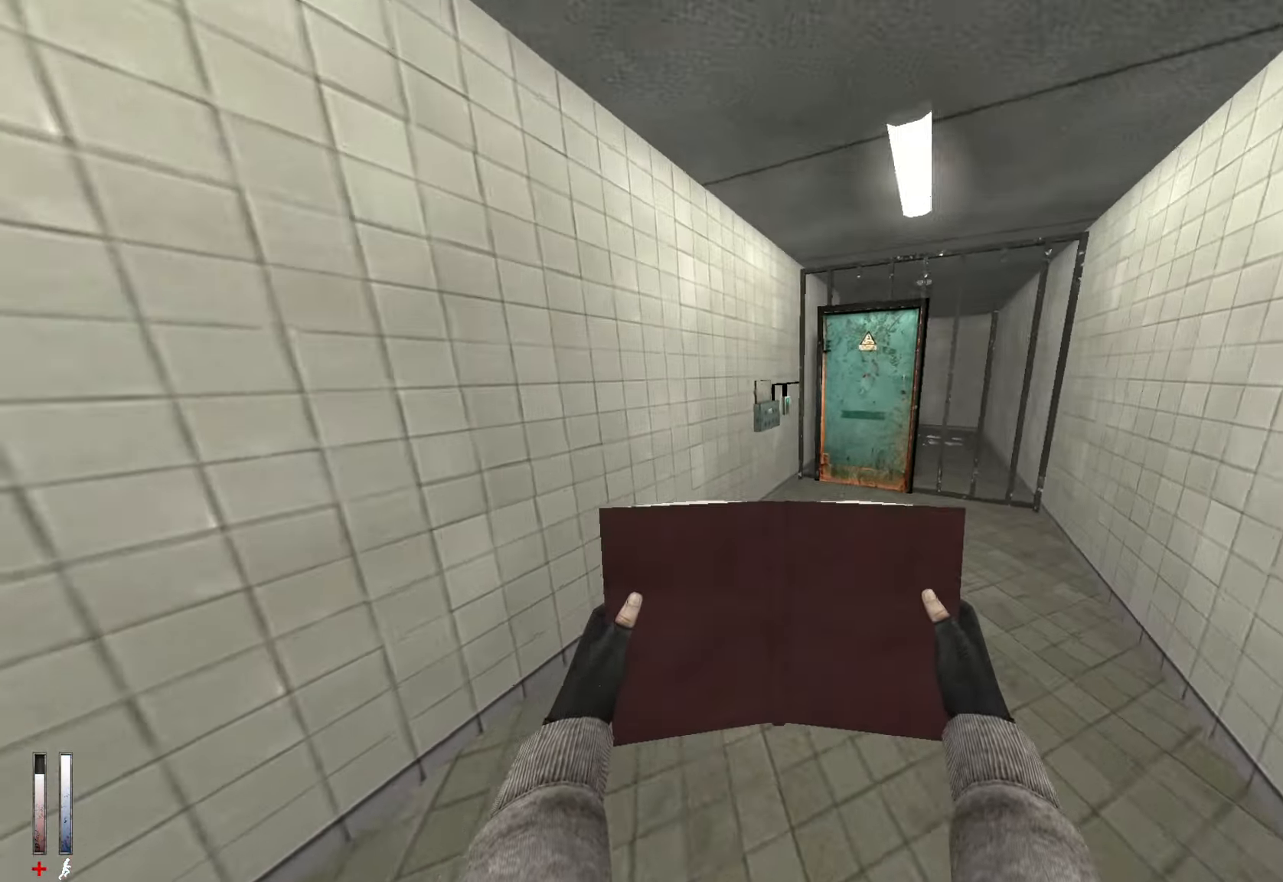
{"keys": ["q"], "mouse": [], "events": [[350, "z", "up"], [384, "e", "down"], [434, "q", "down"], [484, "e", "up"]]}
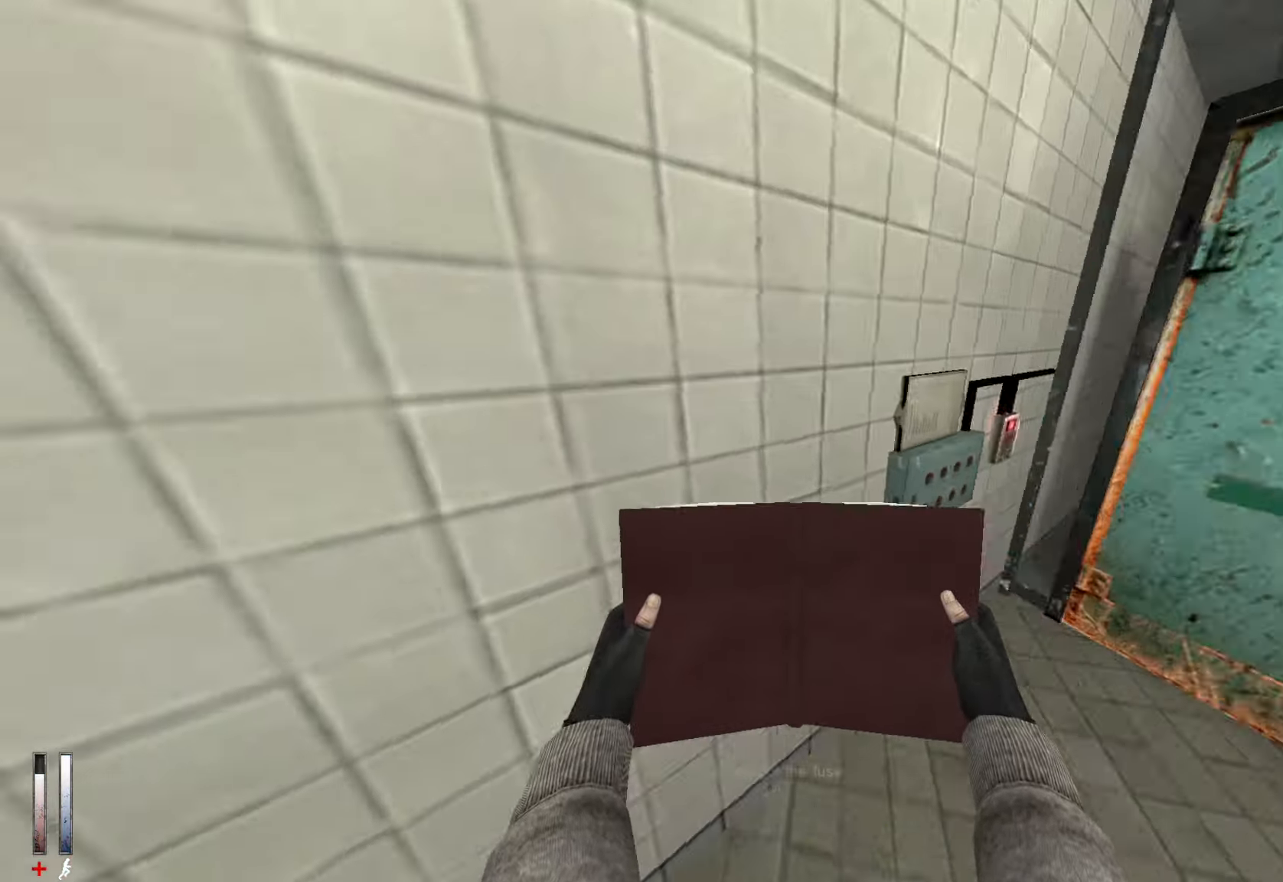
{"keys": ["d", "z"], "mouse": [], "events": [[34, "z", "down"], [167, "q", "up"], [500, "d", "down"]]}
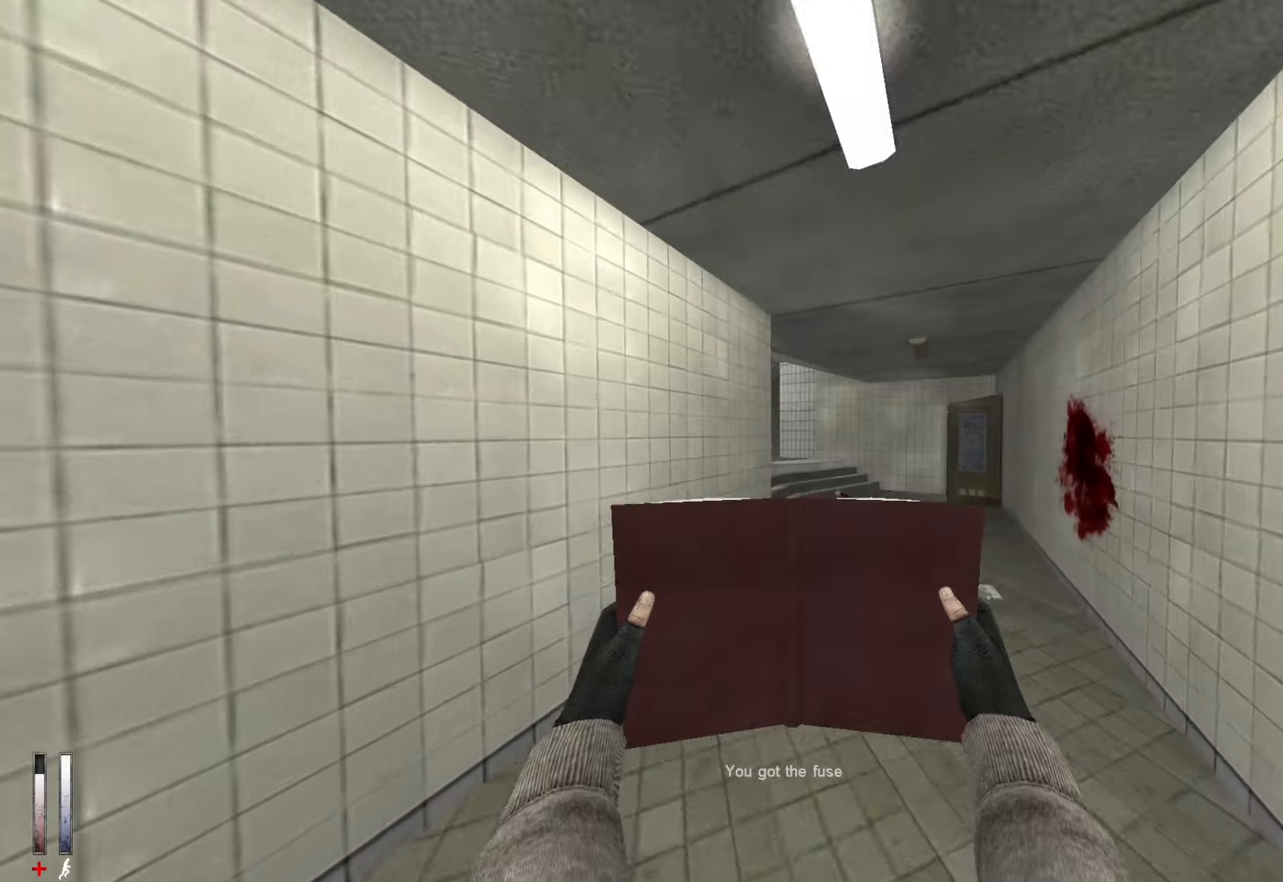
{"keys": ["alt", "q", "z"], "mouse": ["wheel_down"], "events": [[83, "d", "up"], [416, "alt", "down"], [466, "mouse_wheel_down", "down"], [466, "q", "down"]]}
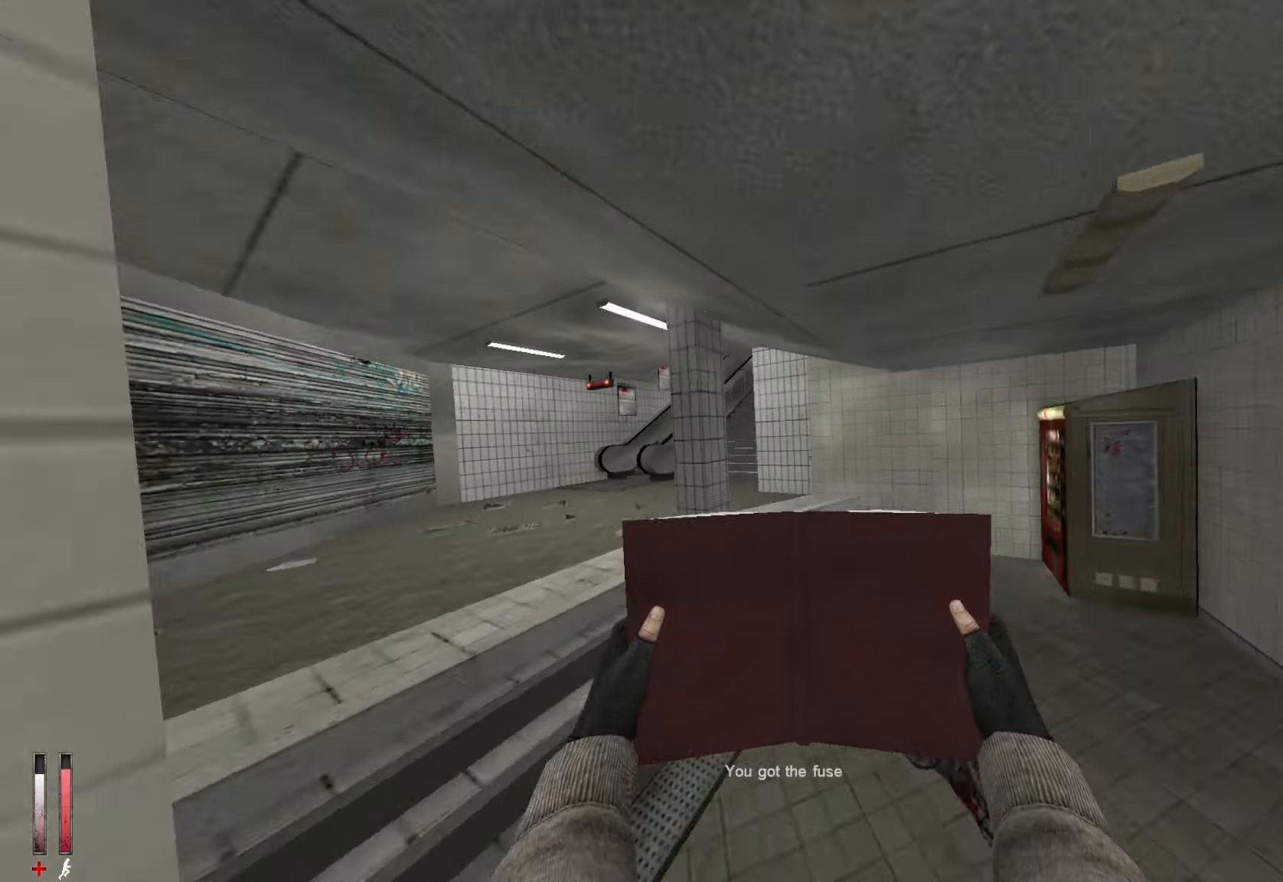
{"keys": ["q", "z"], "mouse": [], "events": [[16, "z", "up"], [66, "alt", "up"], [100, "ctrl", "down"], [100, "mouse_wheel_down", "up"], [383, "ctrl", "up"], [433, "z", "down"]]}
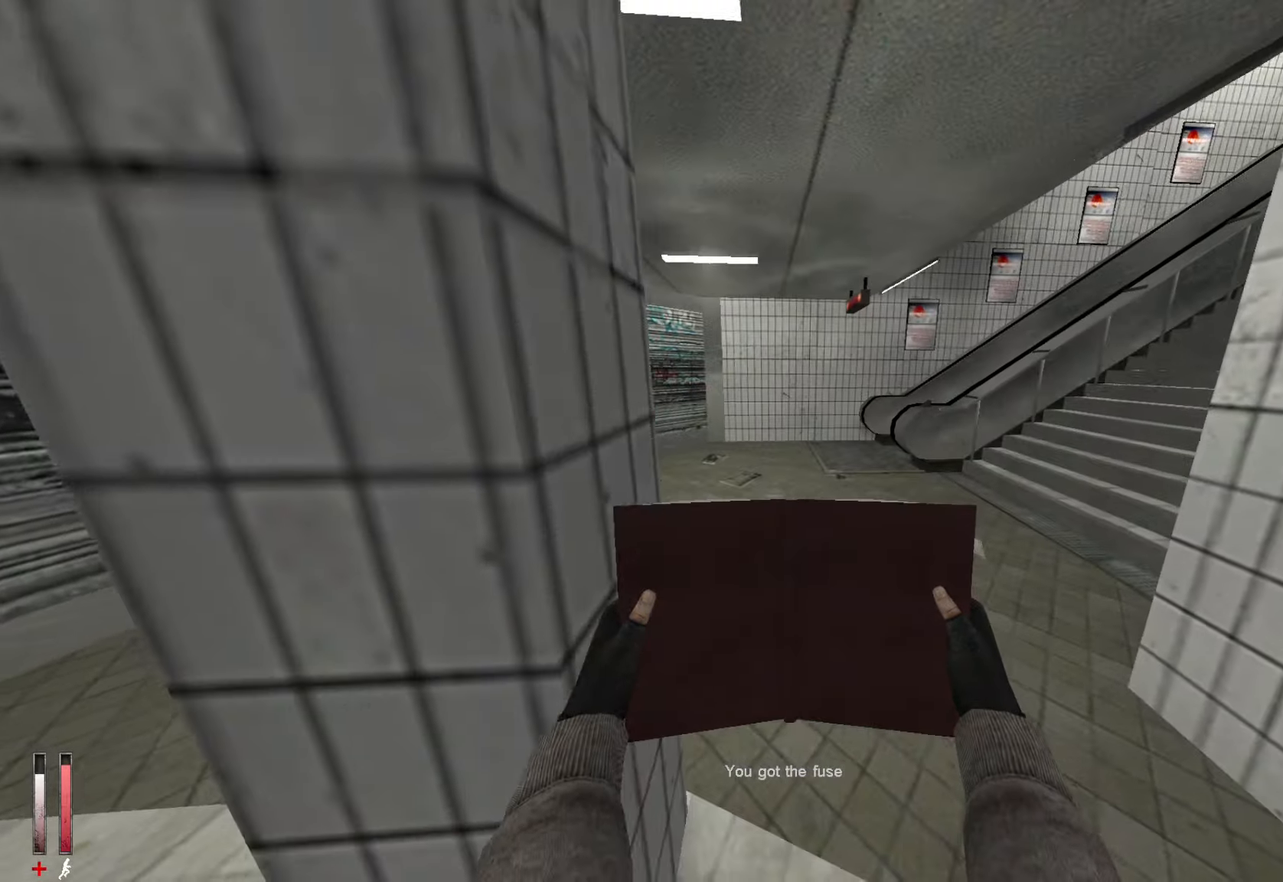
{"keys": ["q", "z"], "mouse": [], "events": [[66, "d", "down"], [66, "q", "up"], [166, "d", "up"], [450, "q", "down"]]}
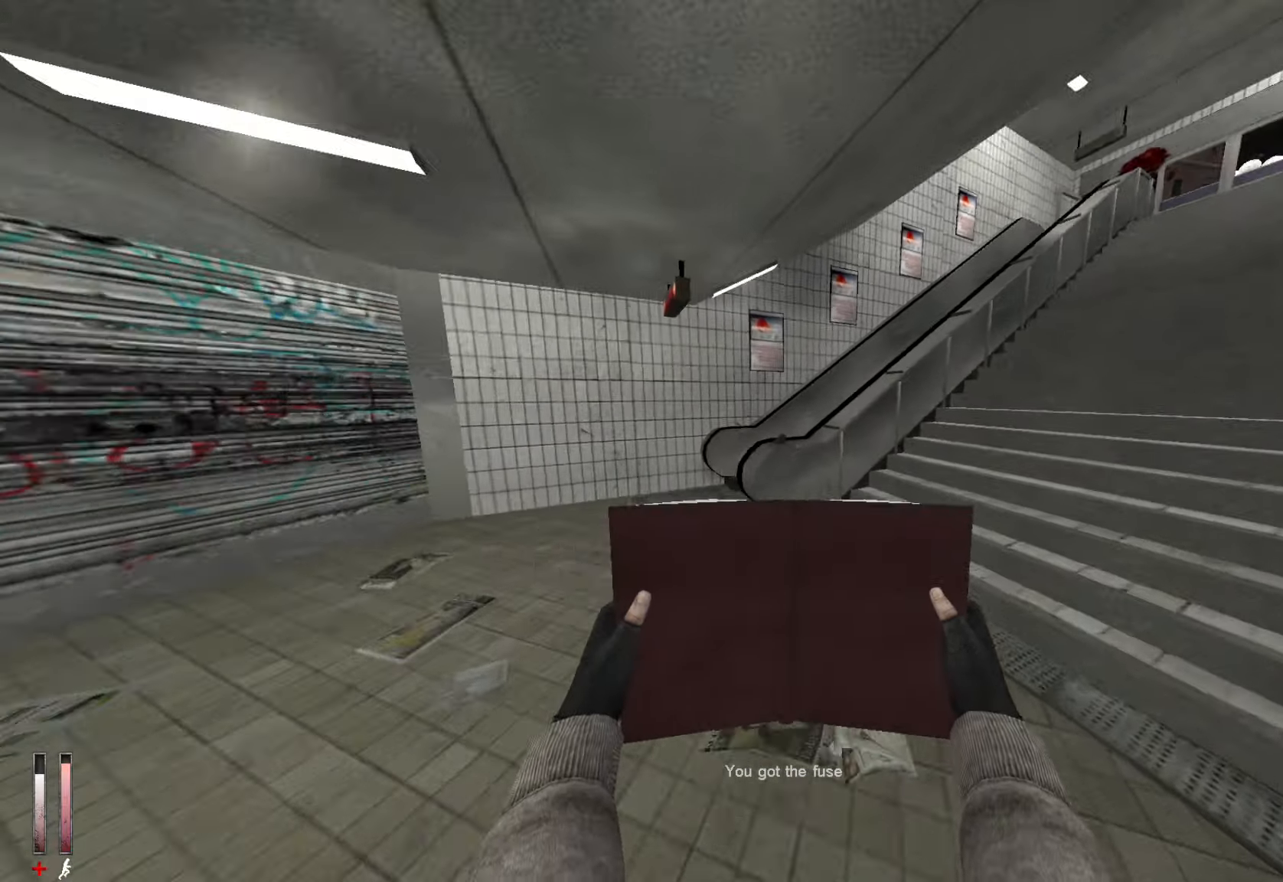
{"keys": ["q", "z"], "mouse": [], "events": [[50, "q", "up"], [183, "q", "down"], [316, "z", "up"], [466, "z", "down"]]}
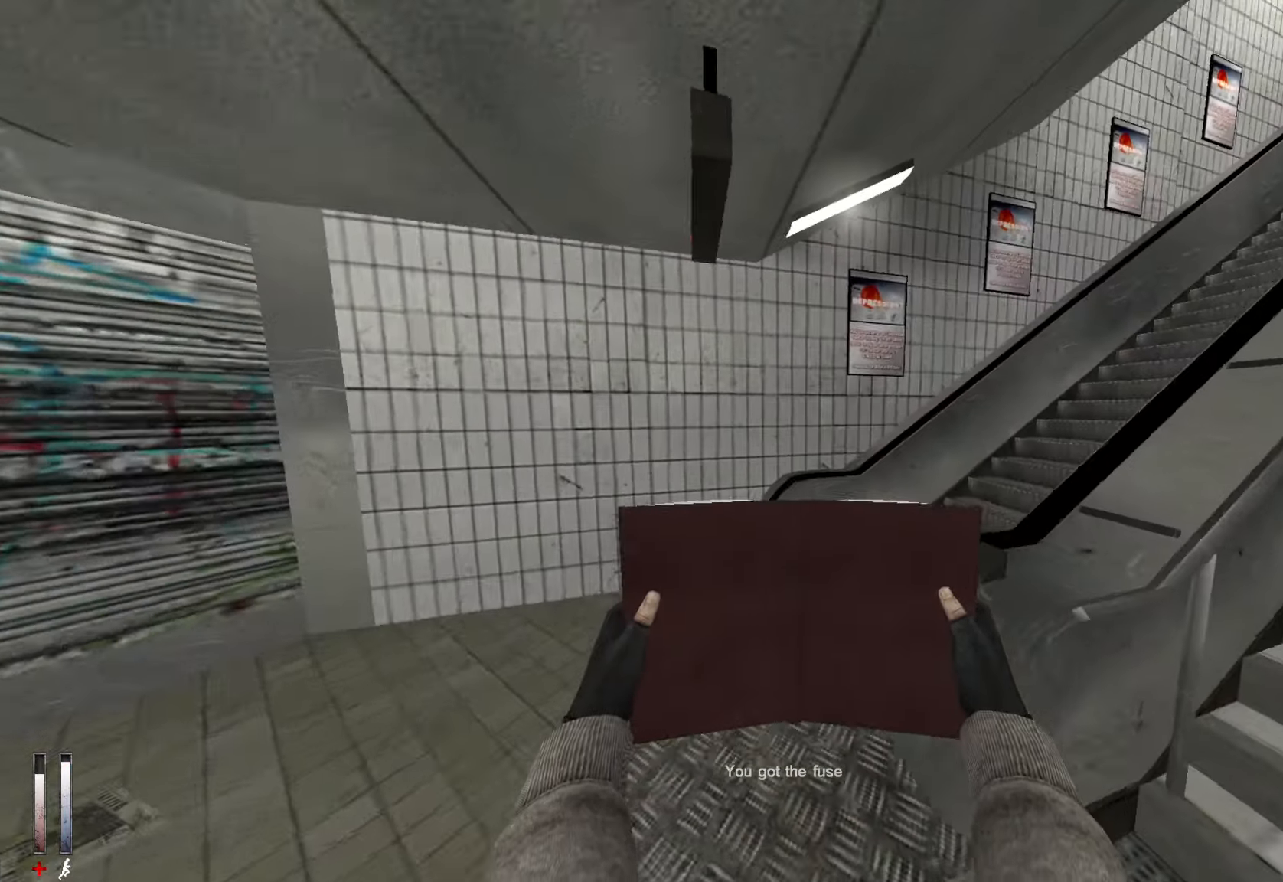
{"keys": ["z"], "mouse": [], "events": [[200, "q", "up"], [283, "d", "down"], [433, "d", "up"]]}
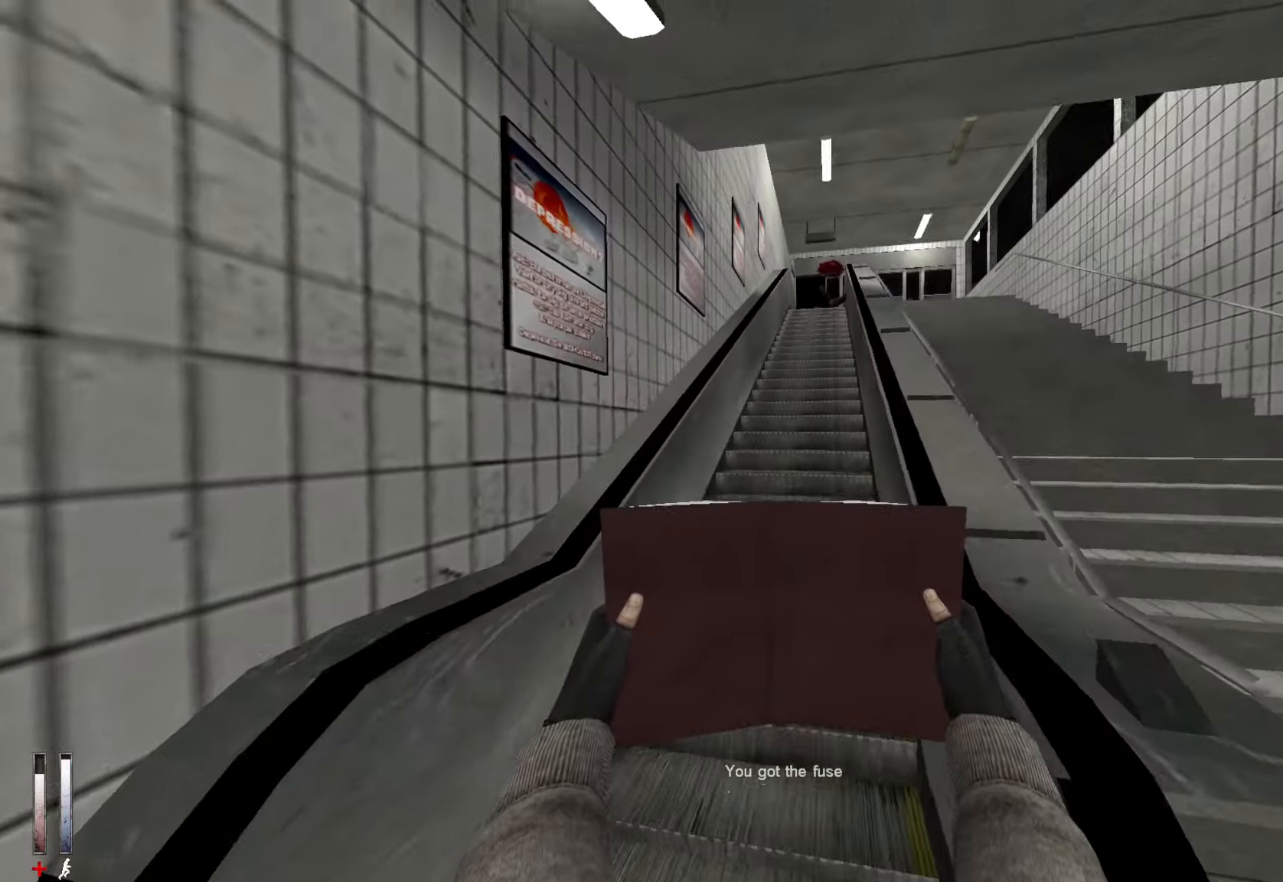
{"keys": ["alt", "z"], "mouse": [], "events": [[400, "alt", "down"]]}
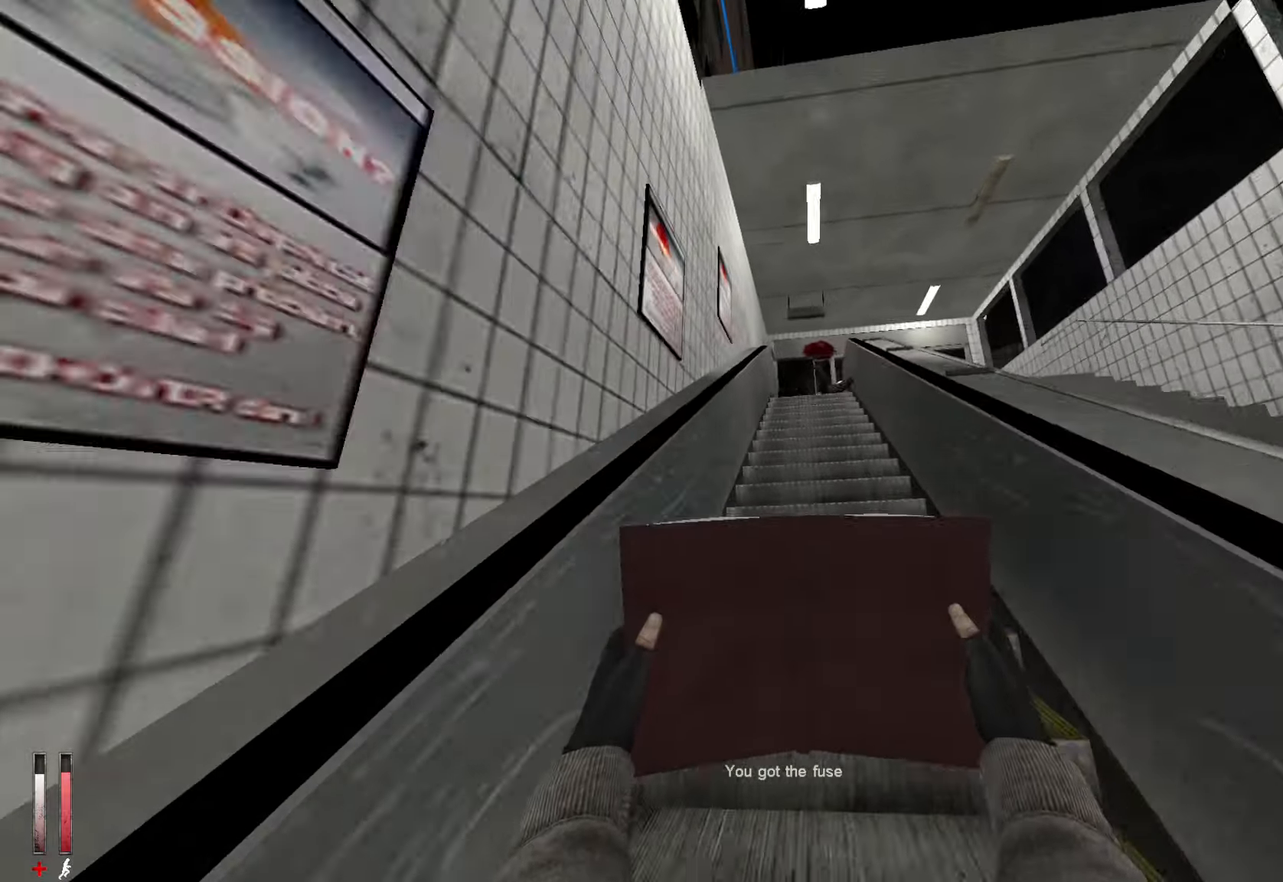
{"keys": ["z"], "mouse": [], "events": [[316, "alt", "up"]]}
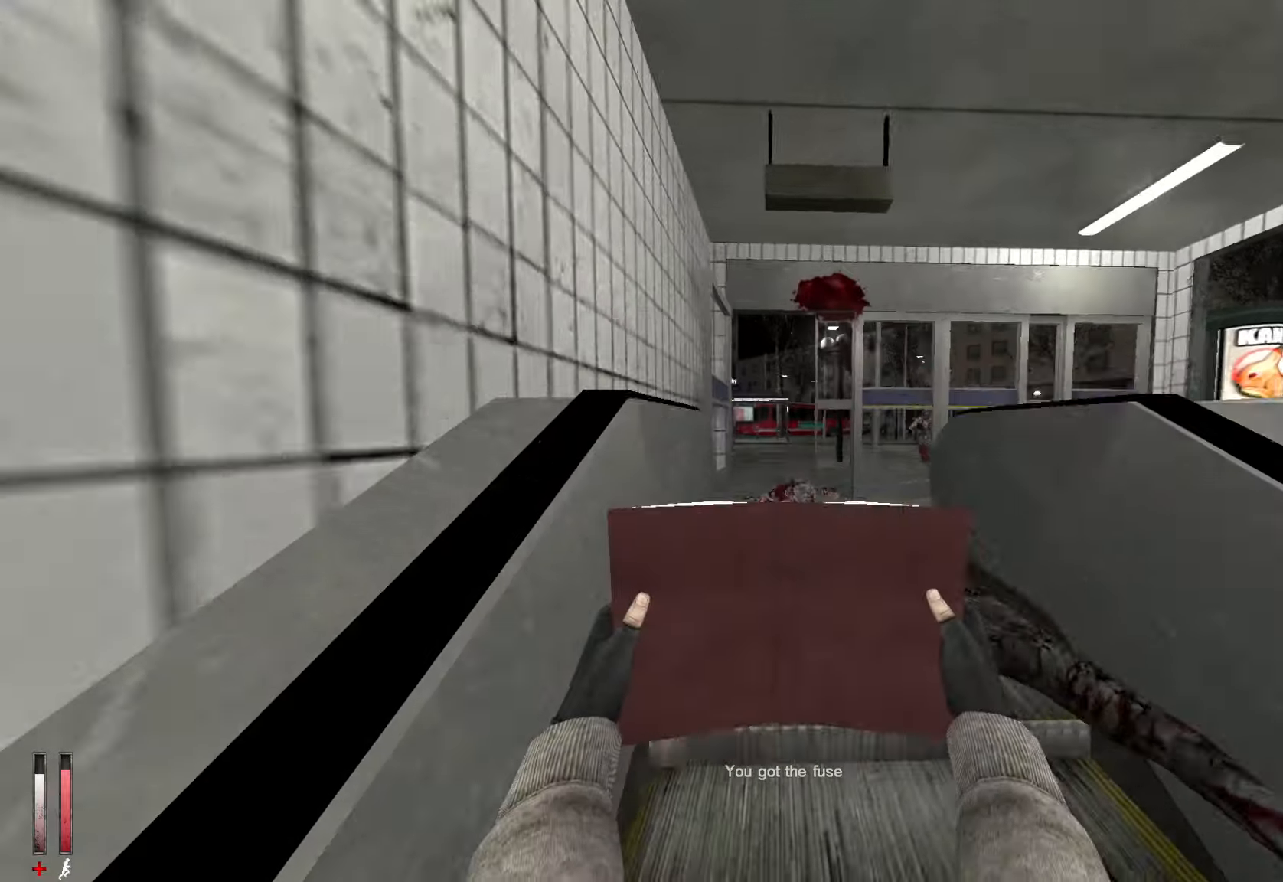
{"keys": ["z"], "mouse": [], "events": []}
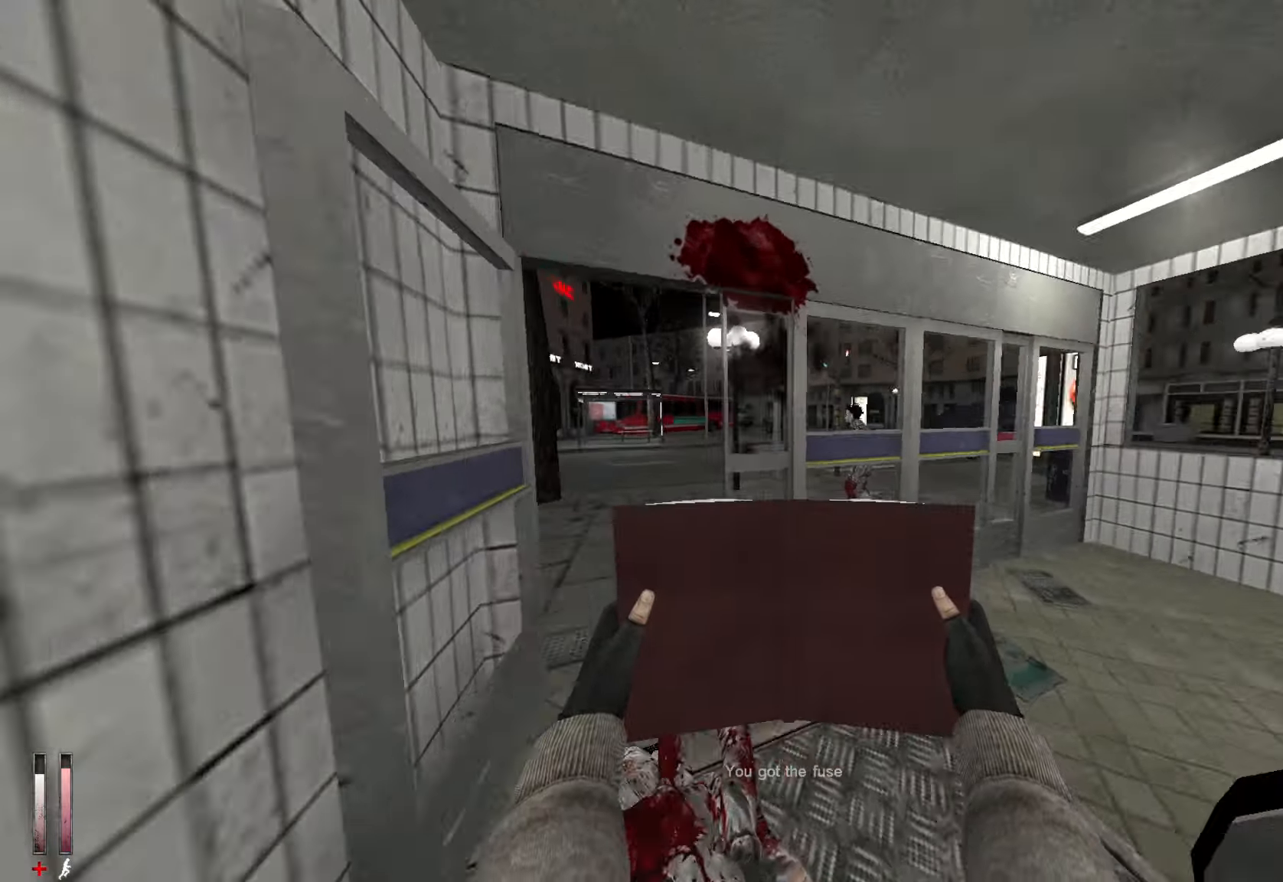
{"keys": ["q"], "mouse": ["left"], "events": [[16, "q", "down"], [250, "mouse_left", "down"], [433, "z", "up"]]}
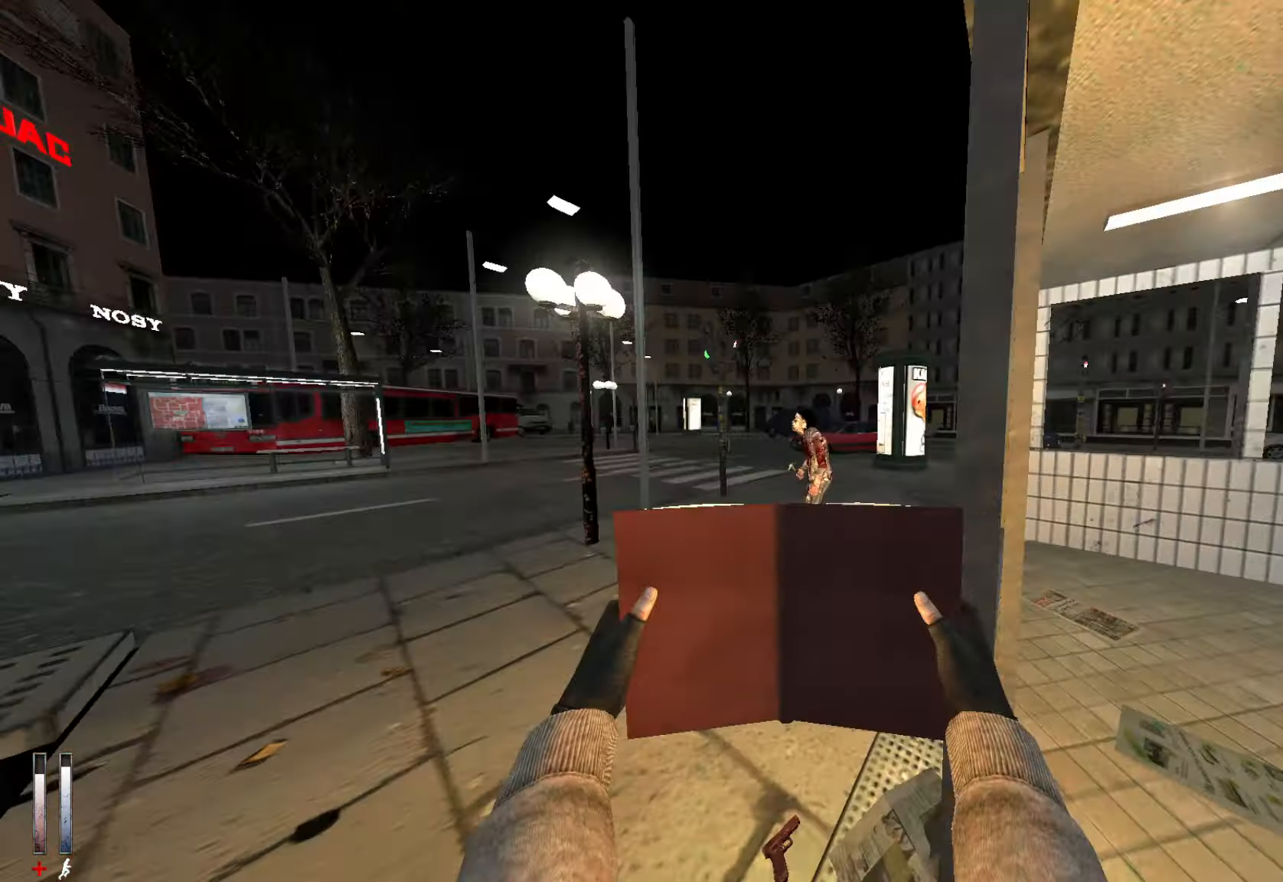
{"keys": ["q", "z"], "mouse": ["left"], "events": [[117, "z", "down"]]}
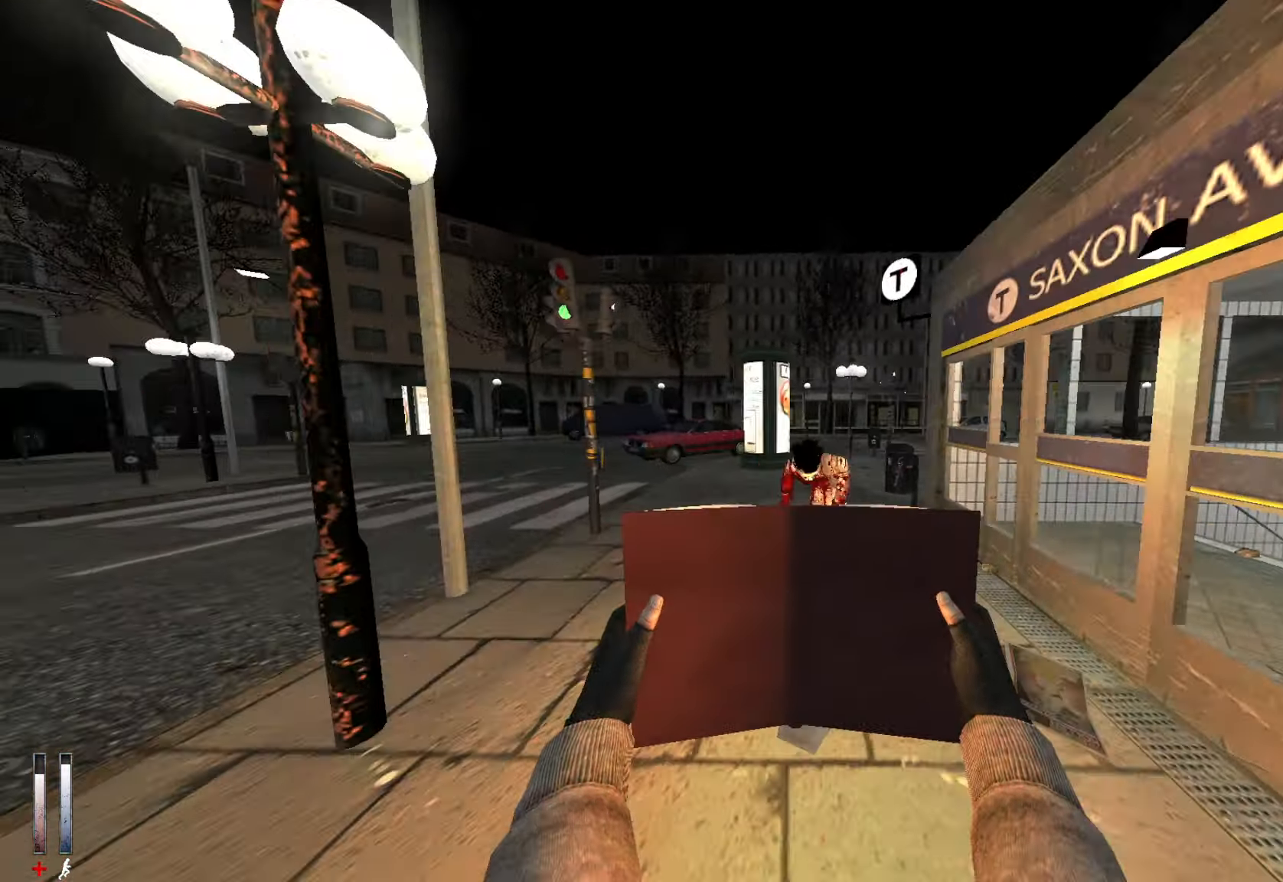
{"keys": ["alt", "z"], "mouse": [], "events": [[183, "q", "up"], [217, "mouse_left", "up"], [500, "alt", "down"]]}
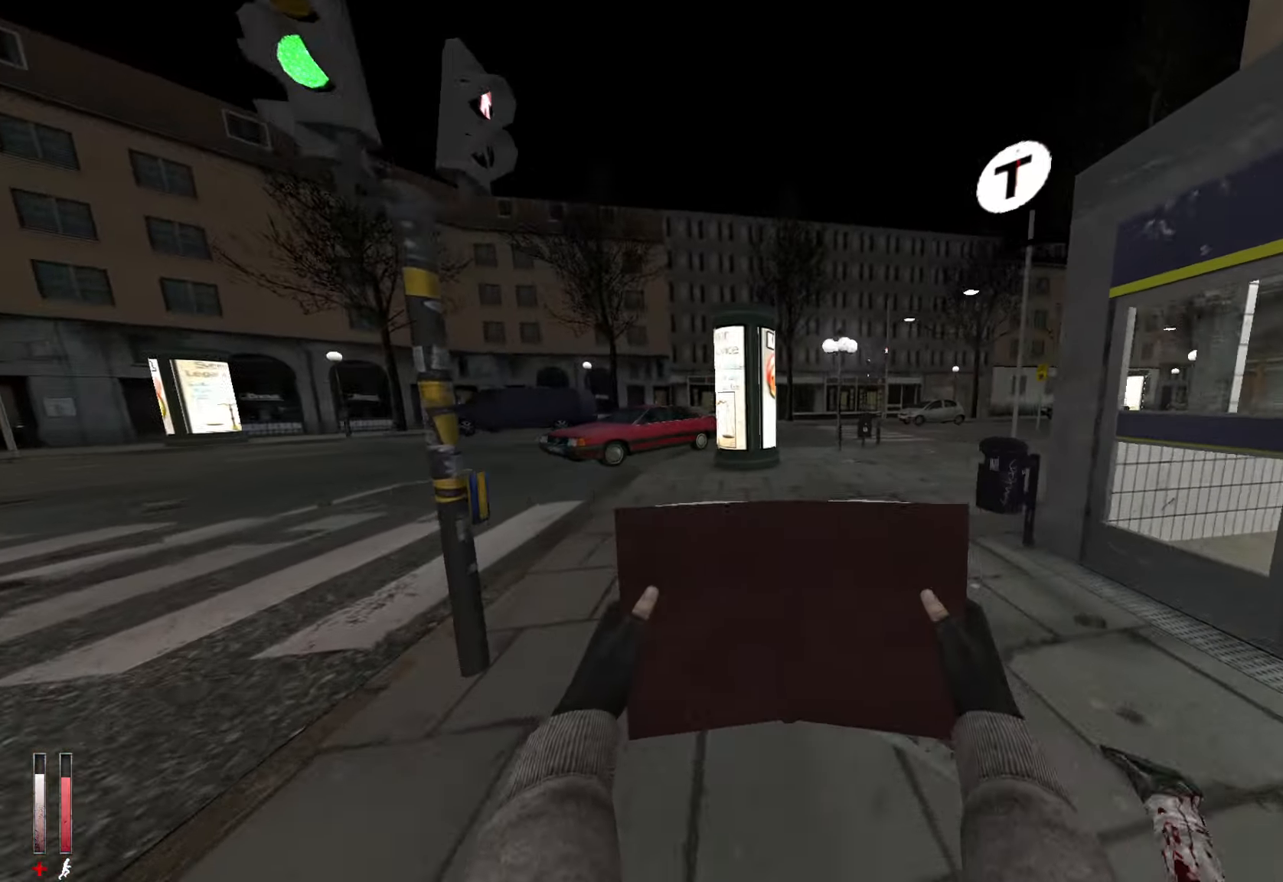
{"keys": ["d"], "mouse": [], "events": [[50, "mouse_wheel_down", "down"], [100, "d", "down"], [150, "alt", "up"], [150, "z", "up"], [383, "mouse_wheel_down", "up"]]}
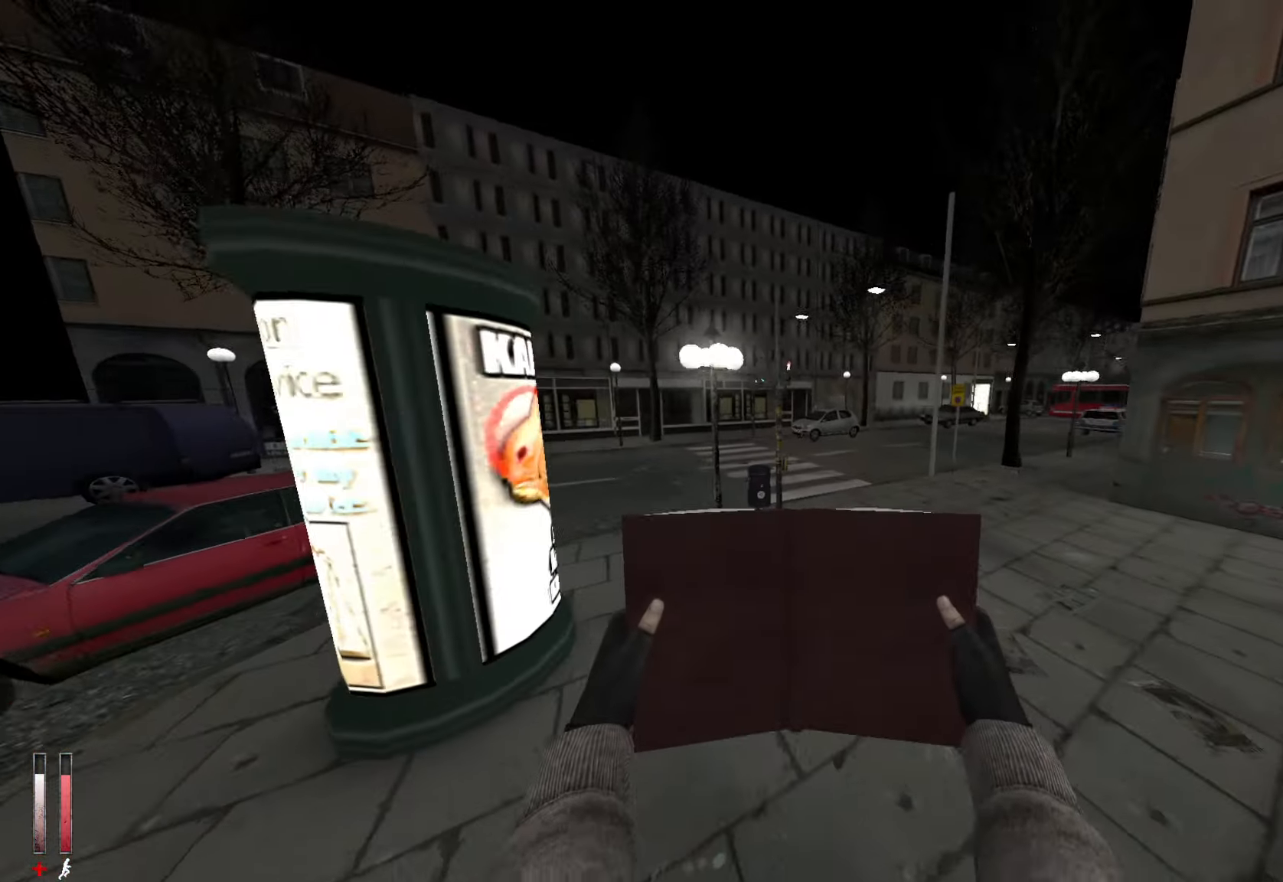
{"keys": ["z"], "mouse": [], "events": [[117, "d", "up"], [117, "z", "down"]]}
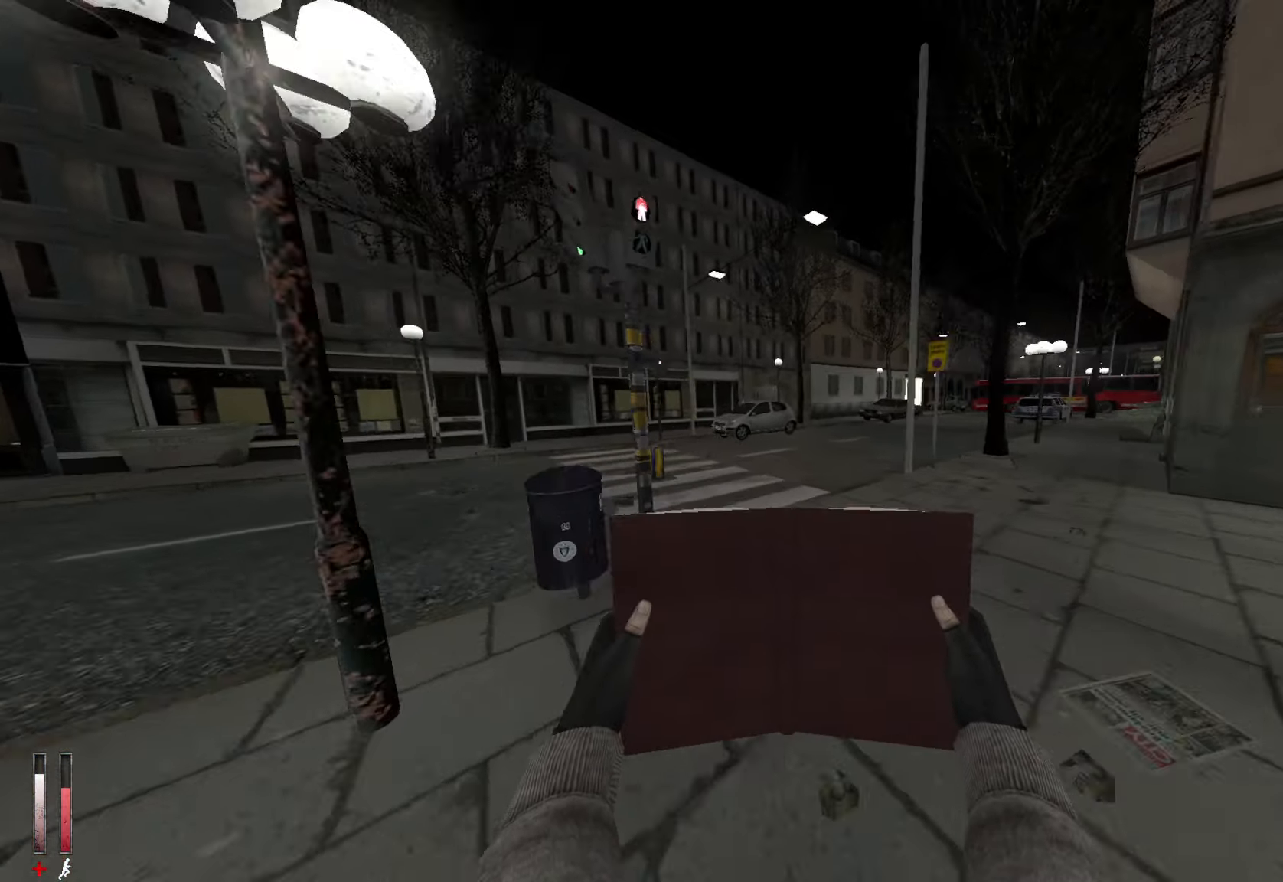
{"keys": ["d"], "mouse": [], "events": [[33, "alt", "down"], [67, "mouse_wheel_down", "down"], [217, "alt", "up"], [267, "d", "down"], [267, "mouse_wheel_down", "up"], [300, "z", "up"]]}
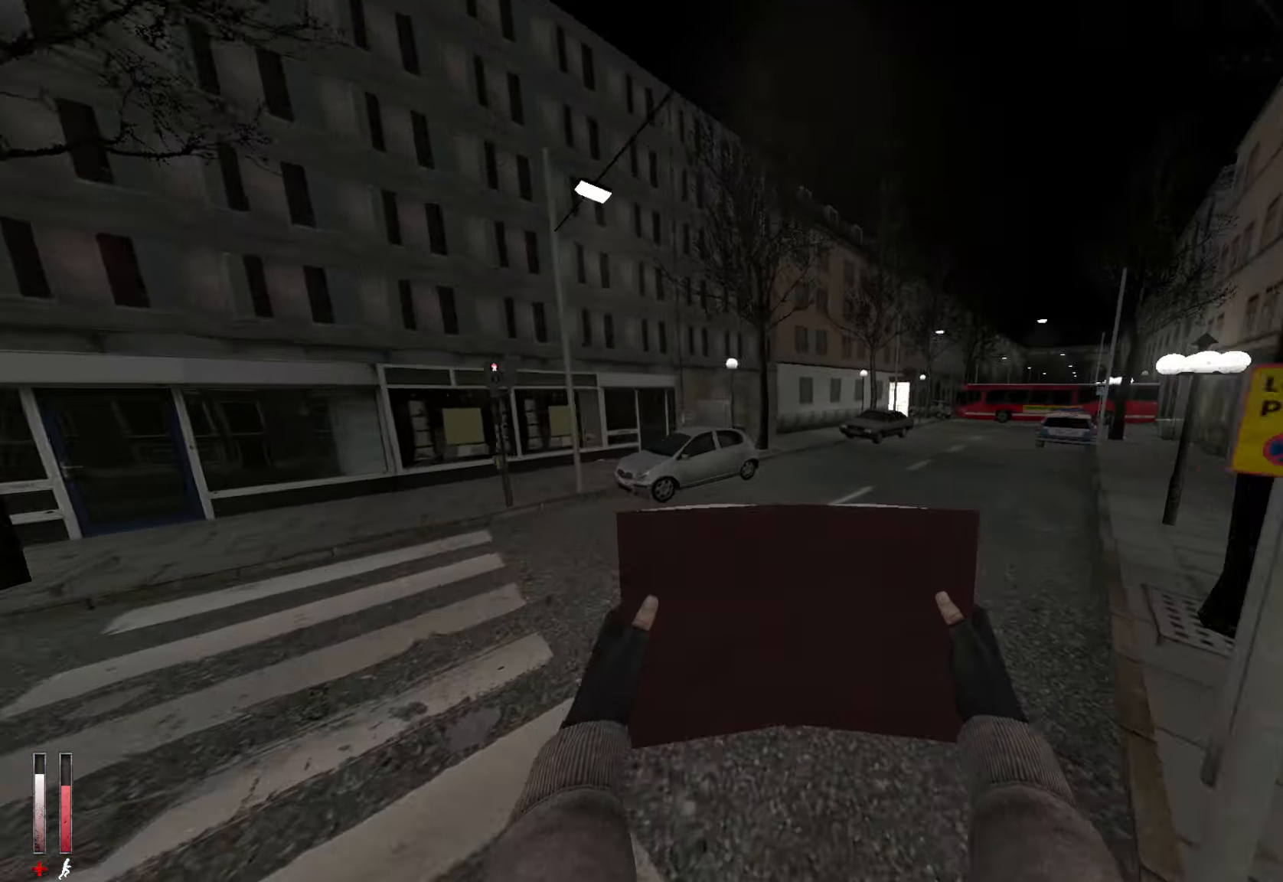
{"keys": ["d"], "mouse": [], "events": [[183, "mouse_wheel_up", "down"], [500, "mouse_wheel_up", "up"]]}
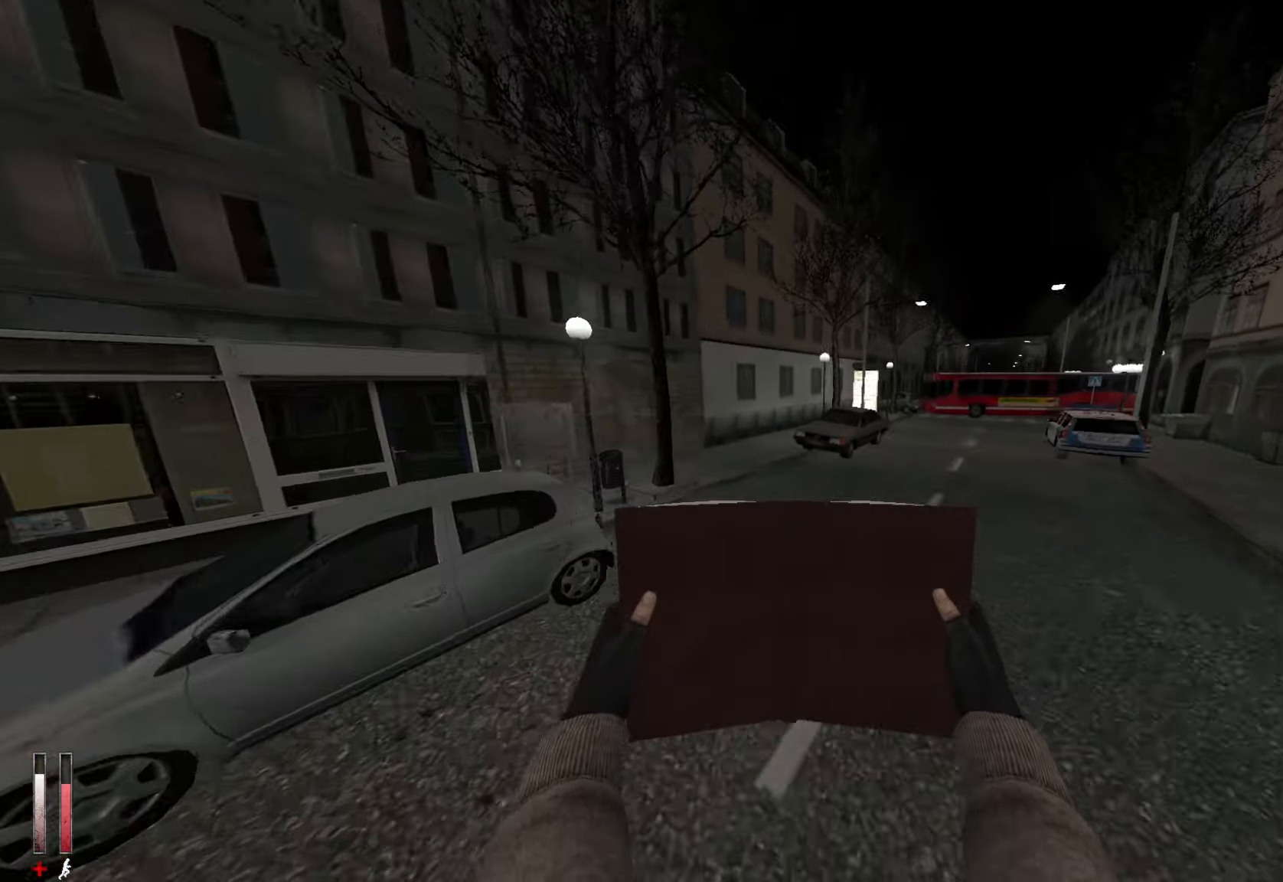
{"keys": ["q"], "mouse": ["wheel_down"], "events": [[133, "d", "up"], [183, "q", "down"], [367, "mouse_wheel_down", "down"]]}
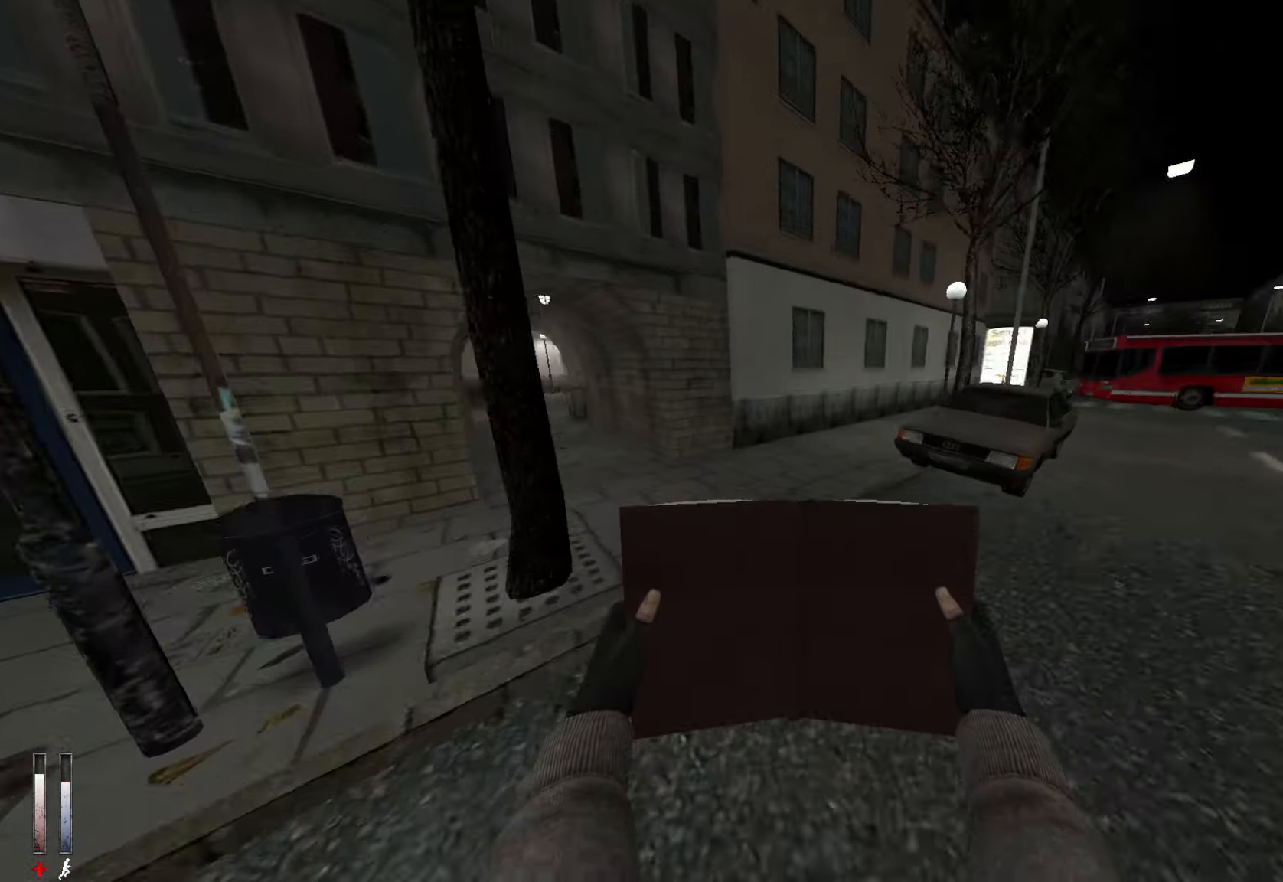
{"keys": ["q"], "mouse": [], "events": [[150, "mouse_wheel_down", "up"]]}
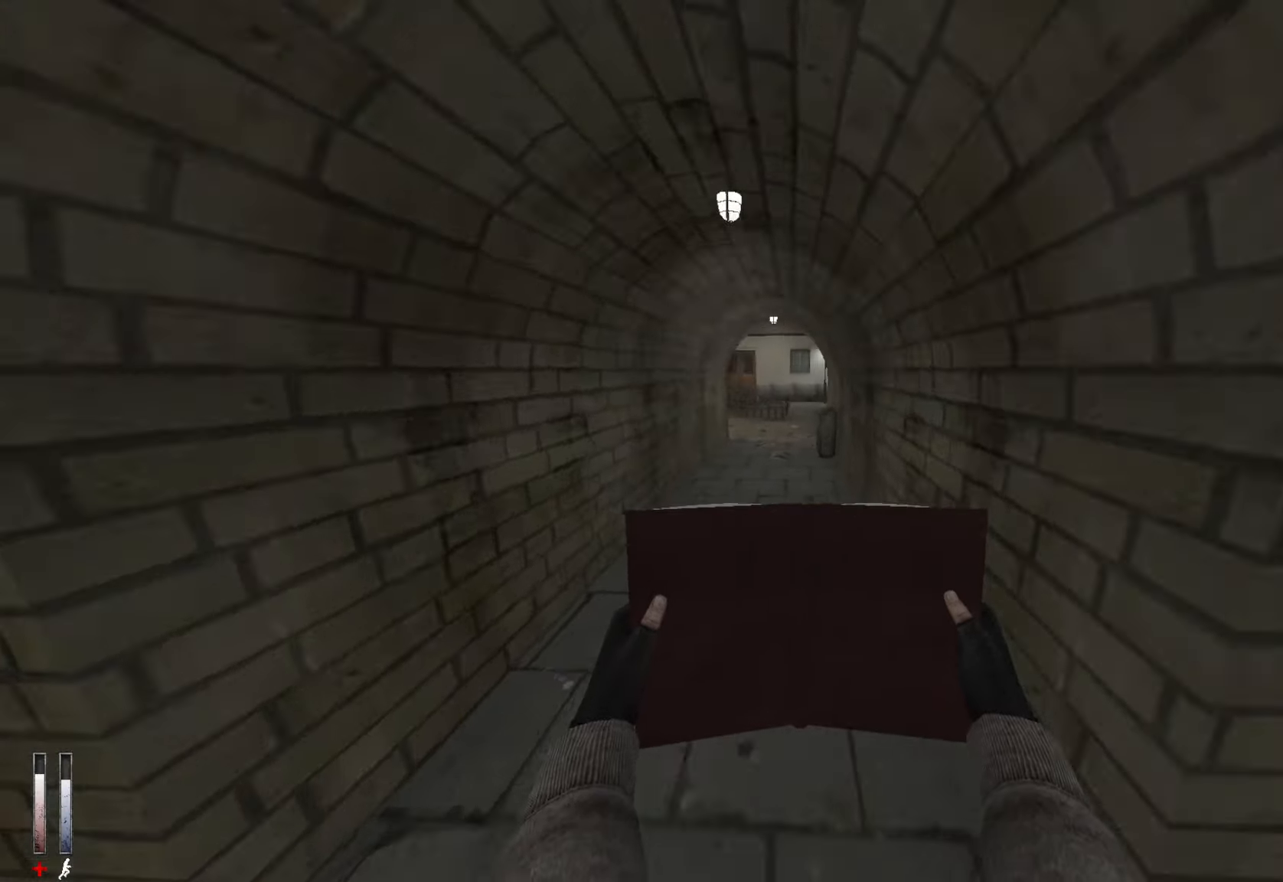
{"keys": [], "mouse": [], "events": [[34, "mouse_wheel_up", "down"], [167, "d", "down"], [167, "q", "up"], [300, "mouse_wheel_up", "up"], [500, "d", "up"]]}
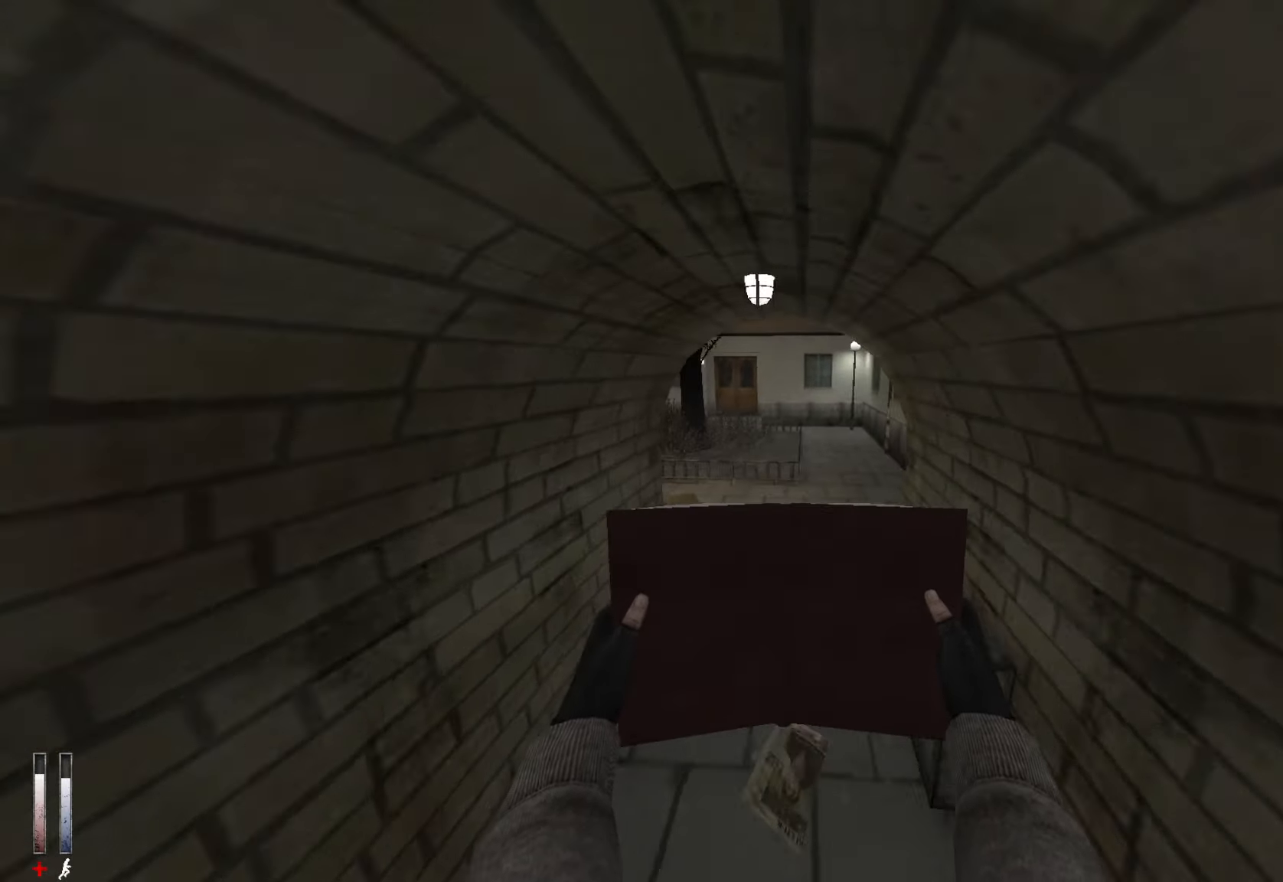
{"keys": ["q"], "mouse": ["wheel_down"], "events": [[34, "q", "down"], [234, "mouse_wheel_down", "down"]]}
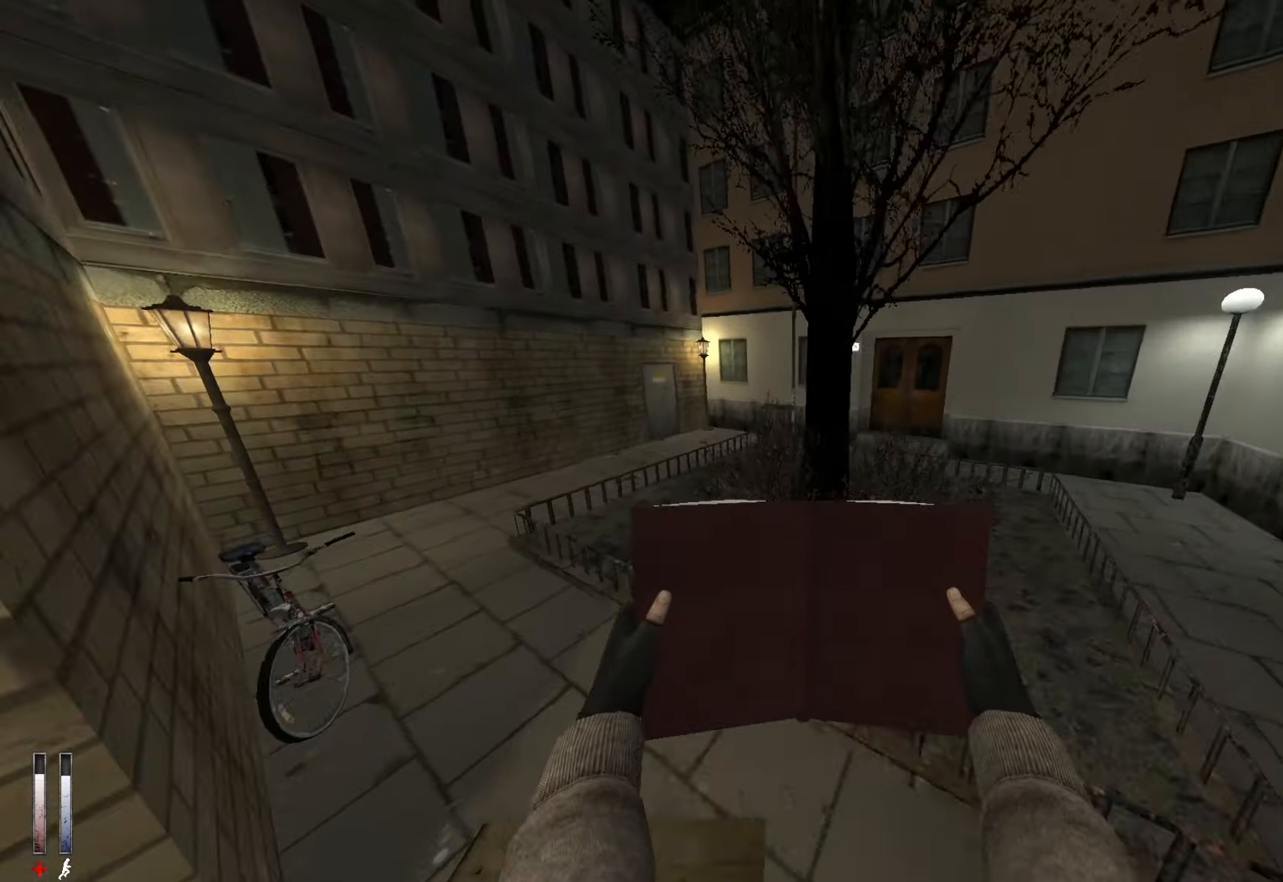
{"keys": [], "mouse": ["wheel_up"], "events": [[50, "mouse_wheel_down", "up"], [384, "mouse_wheel_down", "down"], [417, "mouse_wheel_down", "up"], [417, "q", "up"], [467, "mouse_wheel_up", "down"]]}